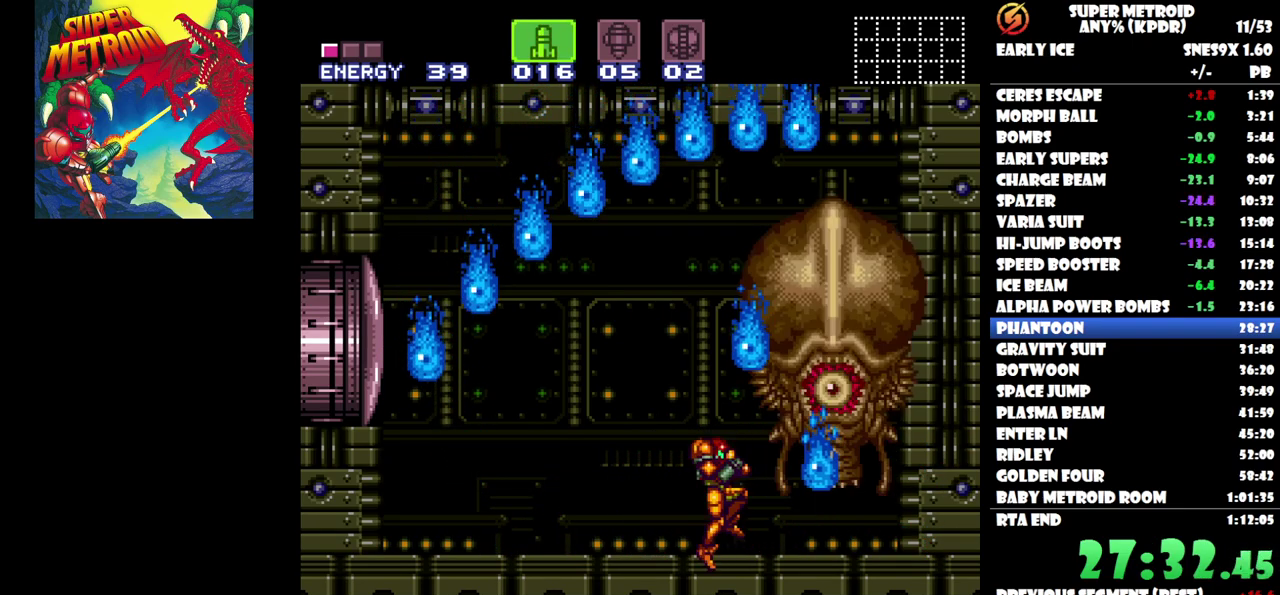
Gameplay with a controller (Nintendo layout); each line is a JSON object with the inputs held at the frame after it. "events" lists button and stick changes between this image and that frame as [ms after this image, input, new state], when the widget could be followed in between. Not read: L3 R1 R3 left_stick right_stick.
{"buttons": ["DPAD_RIGHT"], "events": [[100, "Y", "down"], [167, "DPAD_RIGHT", "down"], [200, "Y", "up"], [333, "DPAD_RIGHT", "up"], [383, "DPAD_RIGHT", "down"]]}
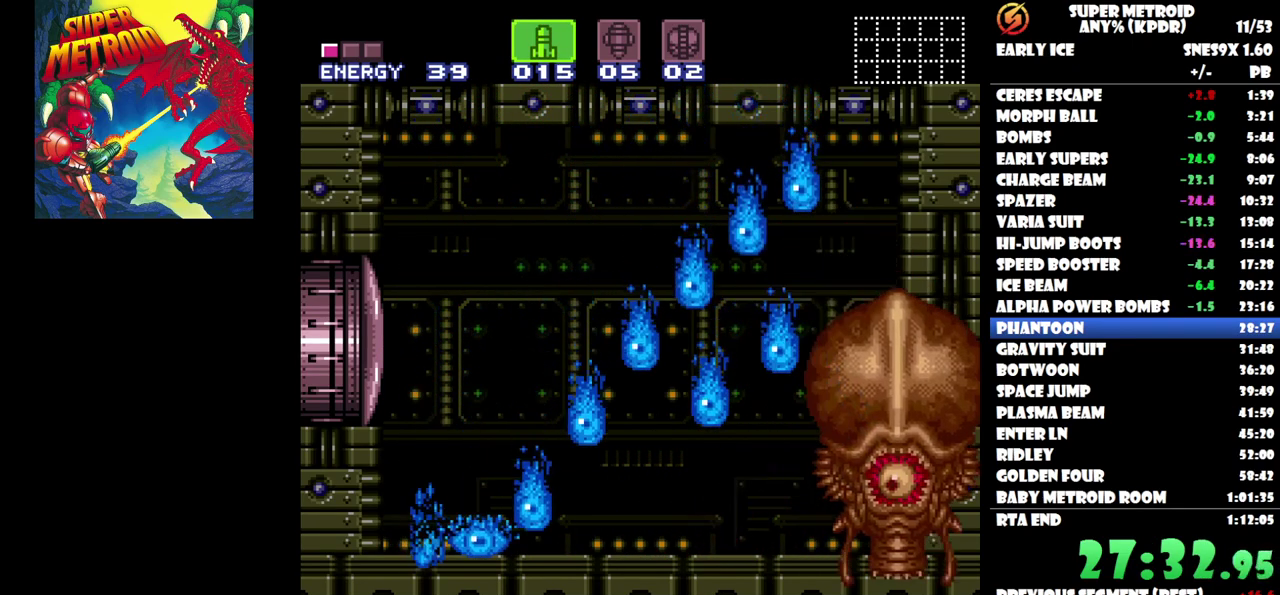
{"buttons": [], "events": [[233, "DPAD_RIGHT", "up"], [333, "Y", "down"], [383, "Y", "up"]]}
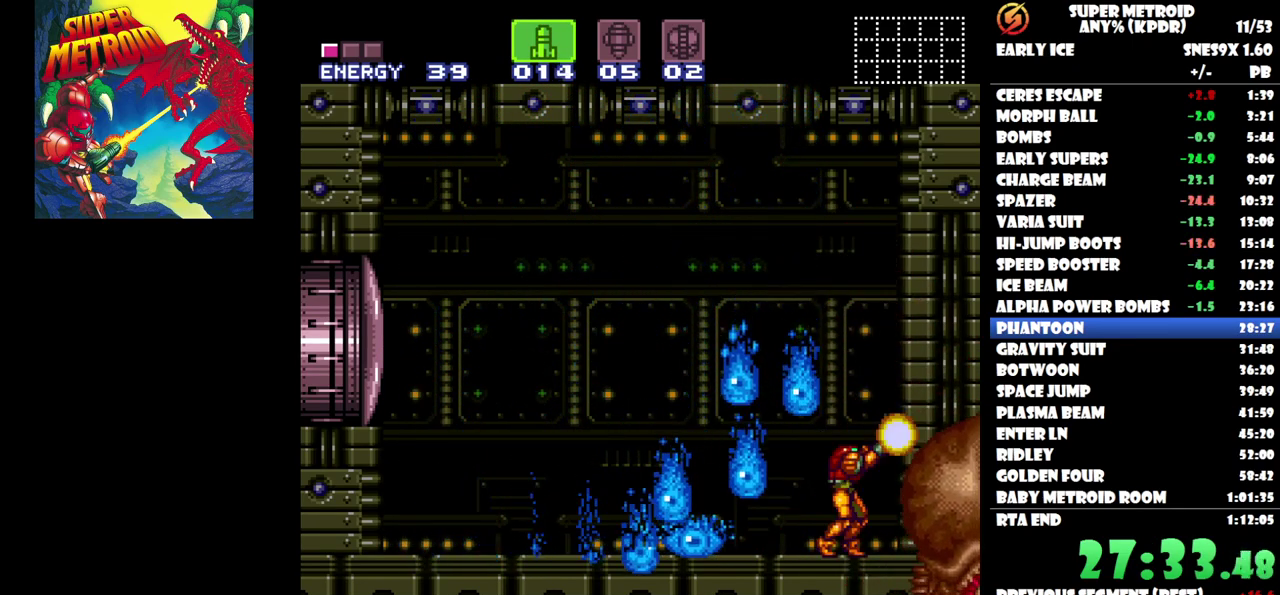
{"buttons": [], "events": [[50, "Y", "down"], [100, "Y", "up"], [150, "Y", "down"], [233, "Y", "up"], [300, "Y", "down"], [417, "Y", "up"]]}
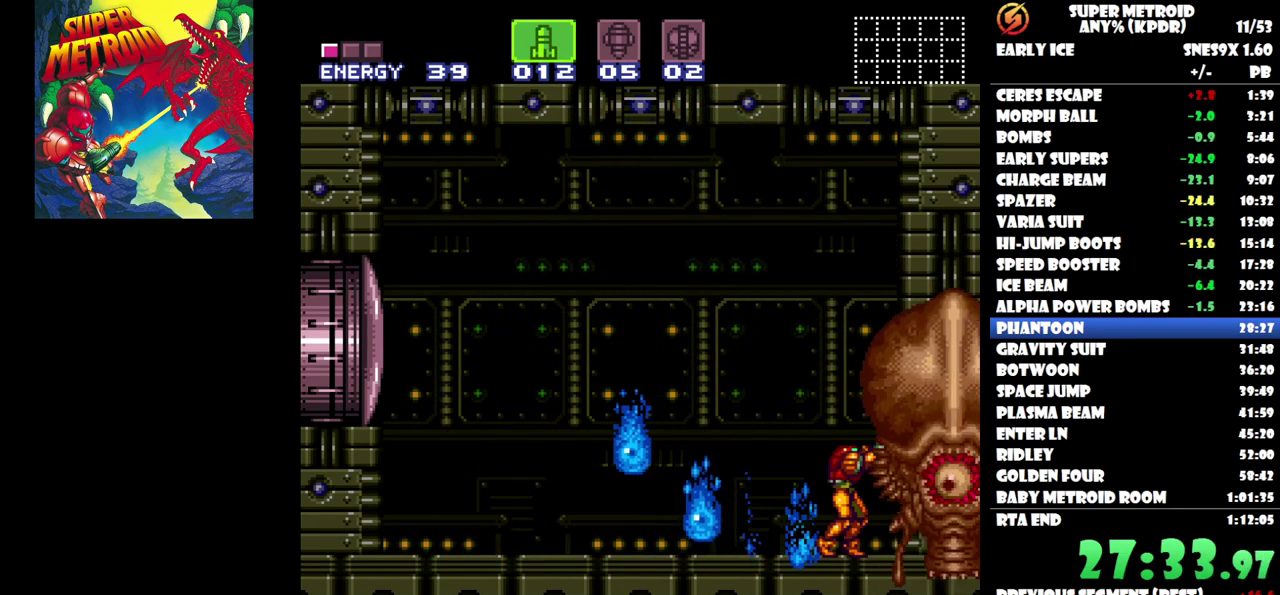
{"buttons": ["DPAD_RIGHT"], "events": [[167, "DPAD_RIGHT", "down"]]}
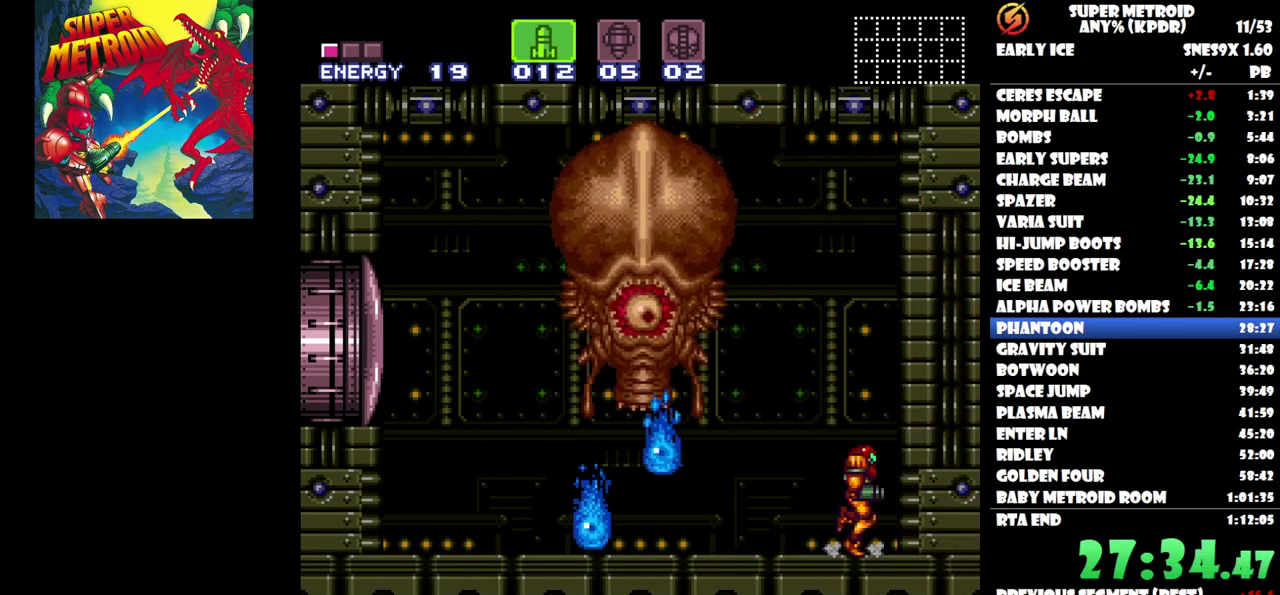
{"buttons": [], "events": [[17, "DPAD_RIGHT", "up"], [67, "DPAD_LEFT", "down"], [117, "DPAD_UP", "down"], [167, "DPAD_UP", "up"], [267, "DPAD_LEFT", "up"], [267, "Y", "down"], [350, "Y", "up"], [417, "Y", "down"], [483, "Y", "up"]]}
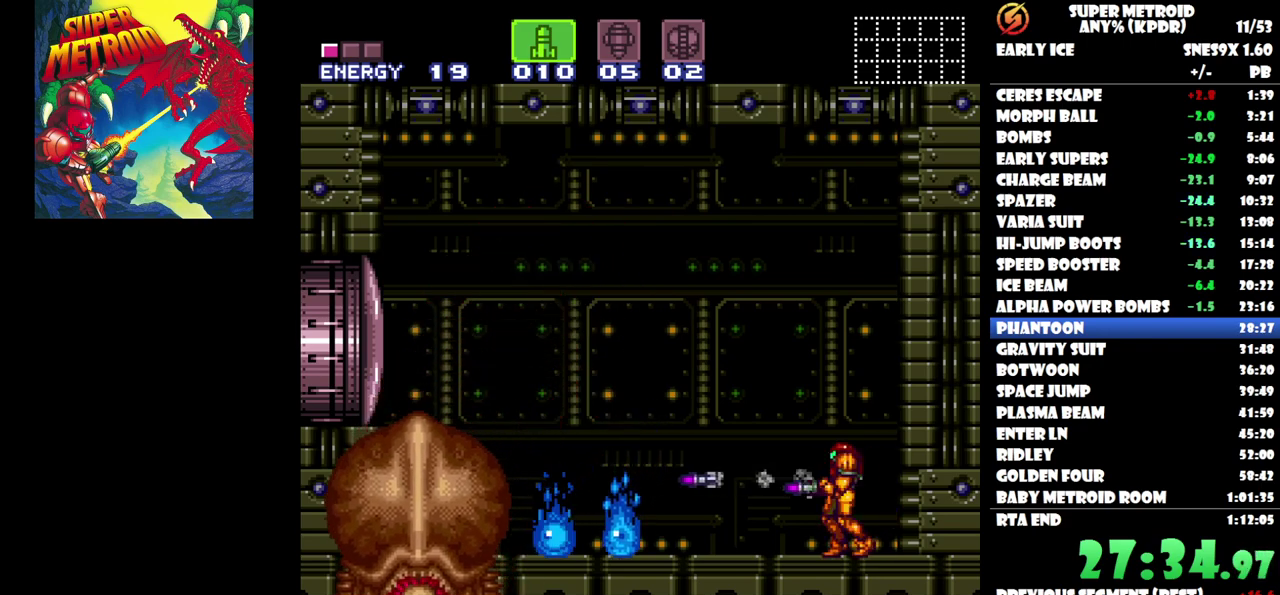
{"buttons": ["Y"], "events": [[483, "Y", "down"]]}
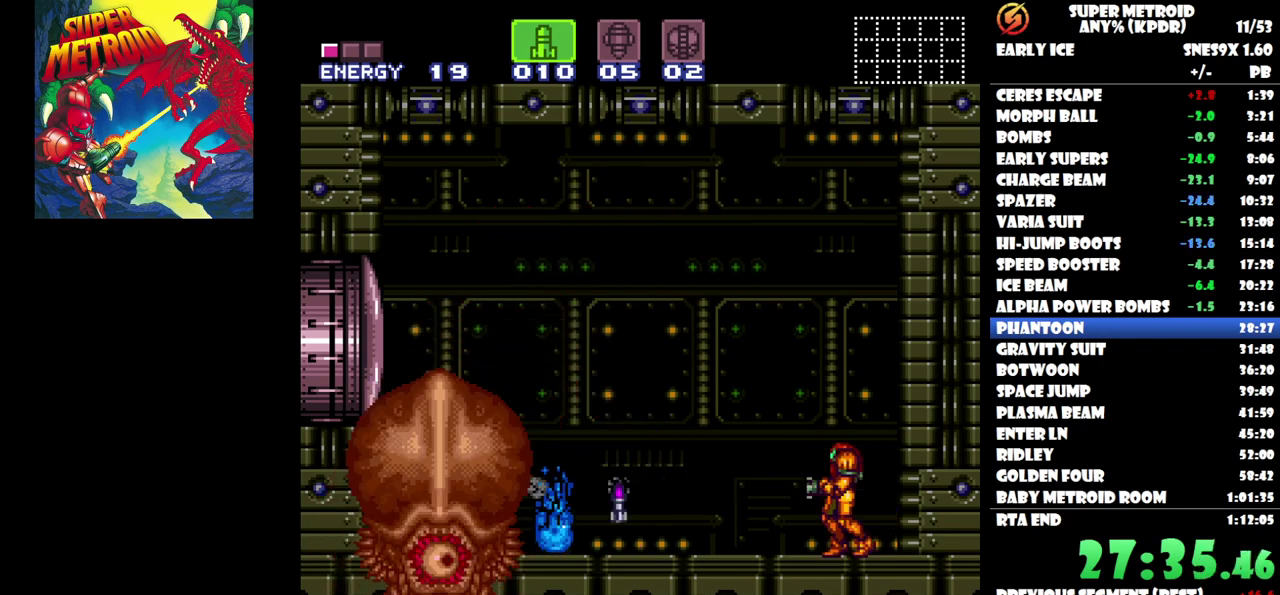
{"buttons": ["DPAD_LEFT"], "events": [[67, "Y", "up"], [133, "Y", "down"], [217, "DPAD_LEFT", "down"], [233, "Y", "up"], [350, "DPAD_LEFT", "up"], [417, "DPAD_LEFT", "down"]]}
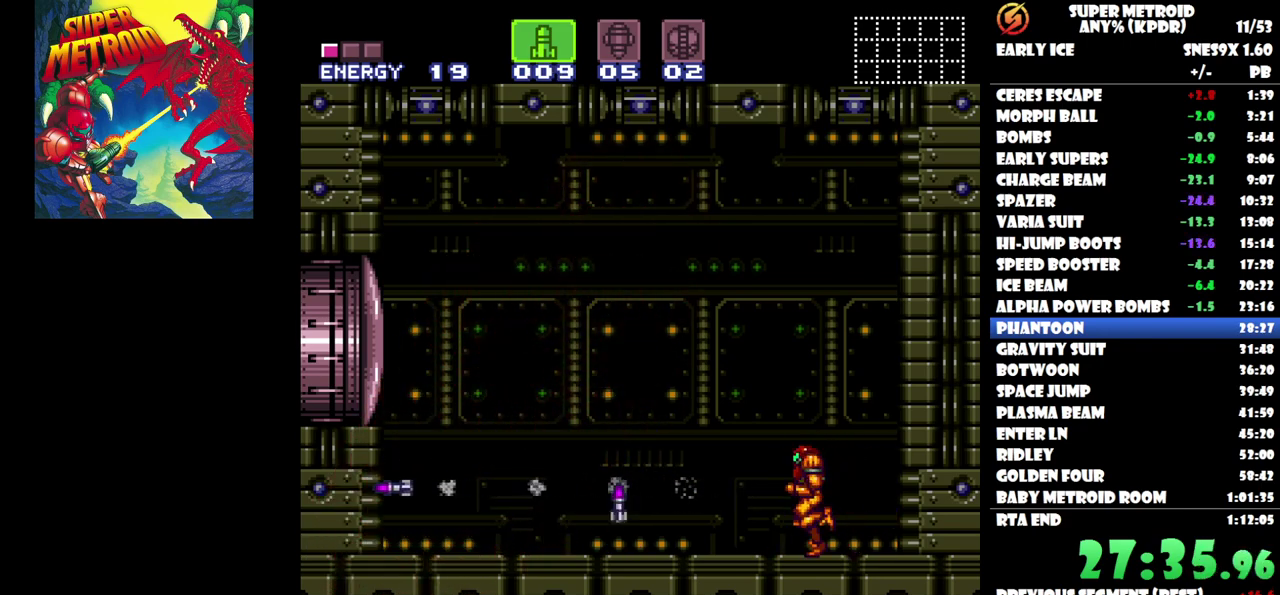
{"buttons": ["A", "DPAD_LEFT"], "events": [[50, "A", "down"]]}
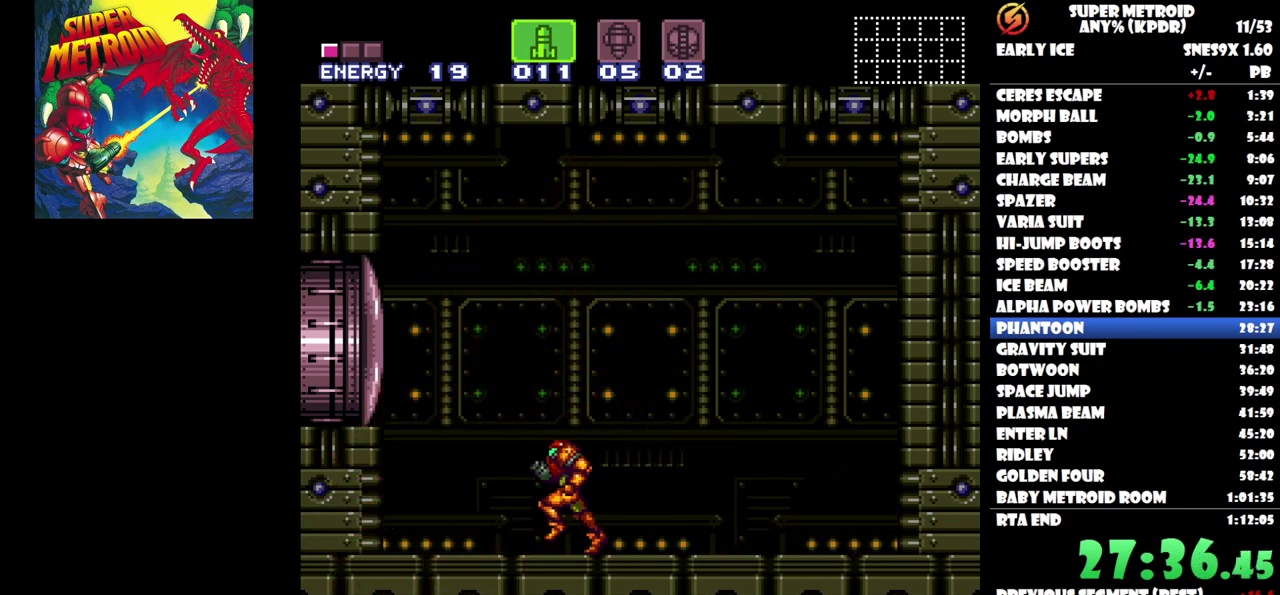
{"buttons": [], "events": [[83, "DPAD_LEFT", "up"], [117, "A", "up"], [300, "SELECT", "down"], [450, "SELECT", "up"]]}
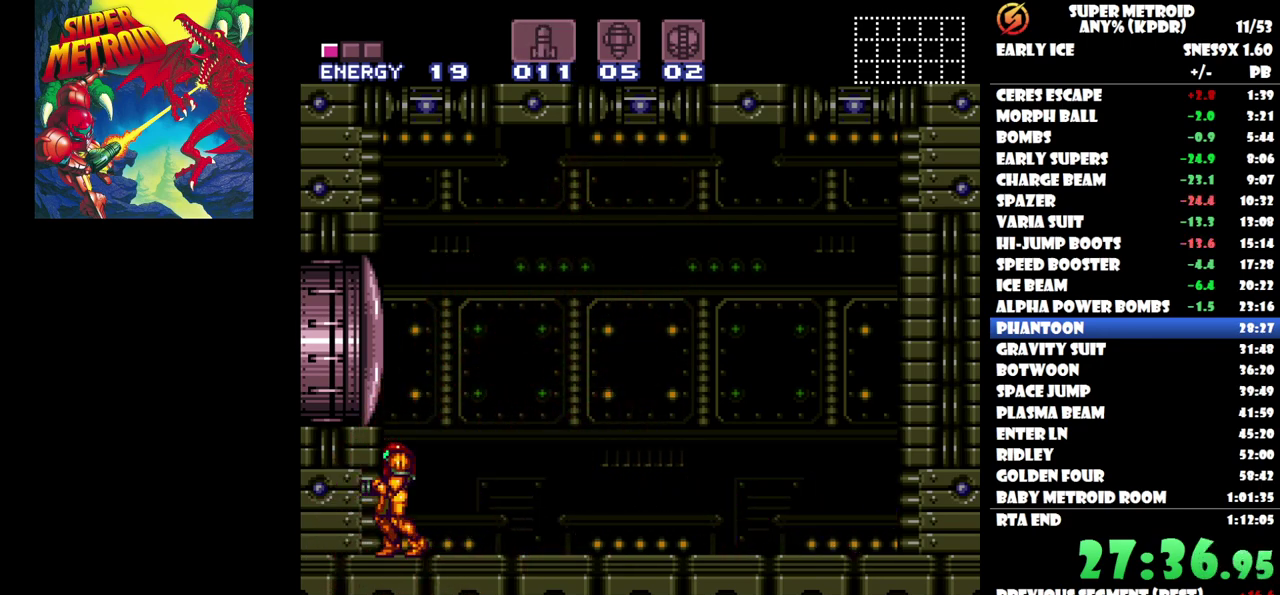
{"buttons": [], "events": [[150, "DPAD_RIGHT", "down"], [250, "DPAD_RIGHT", "up"]]}
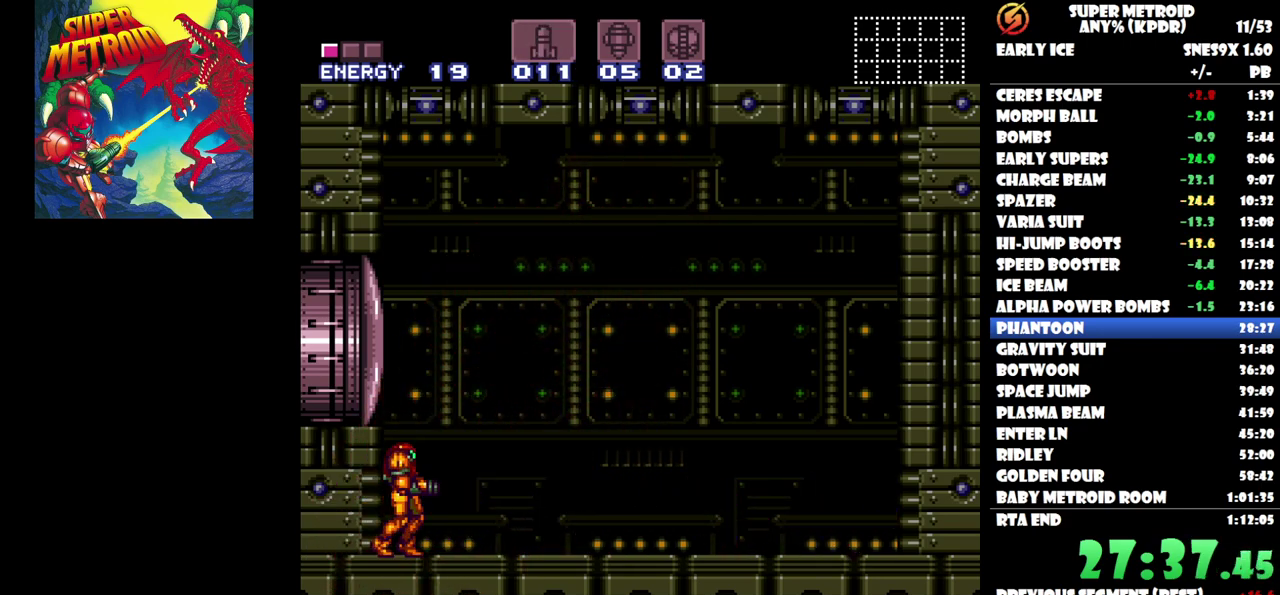
{"buttons": [], "events": []}
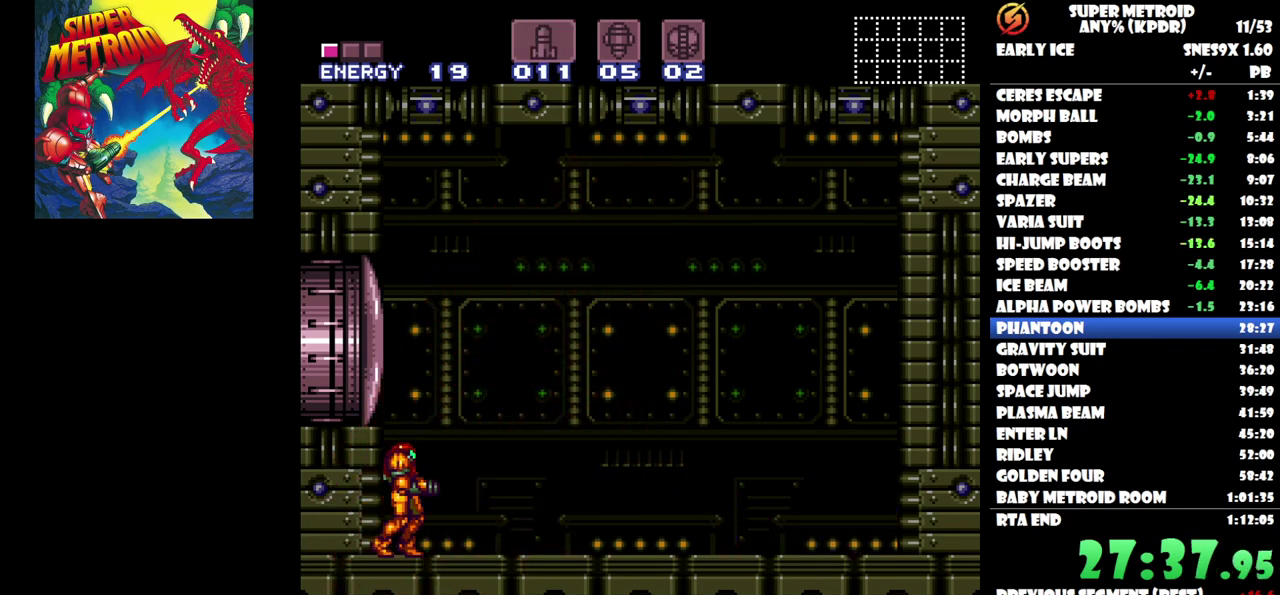
{"buttons": [], "events": []}
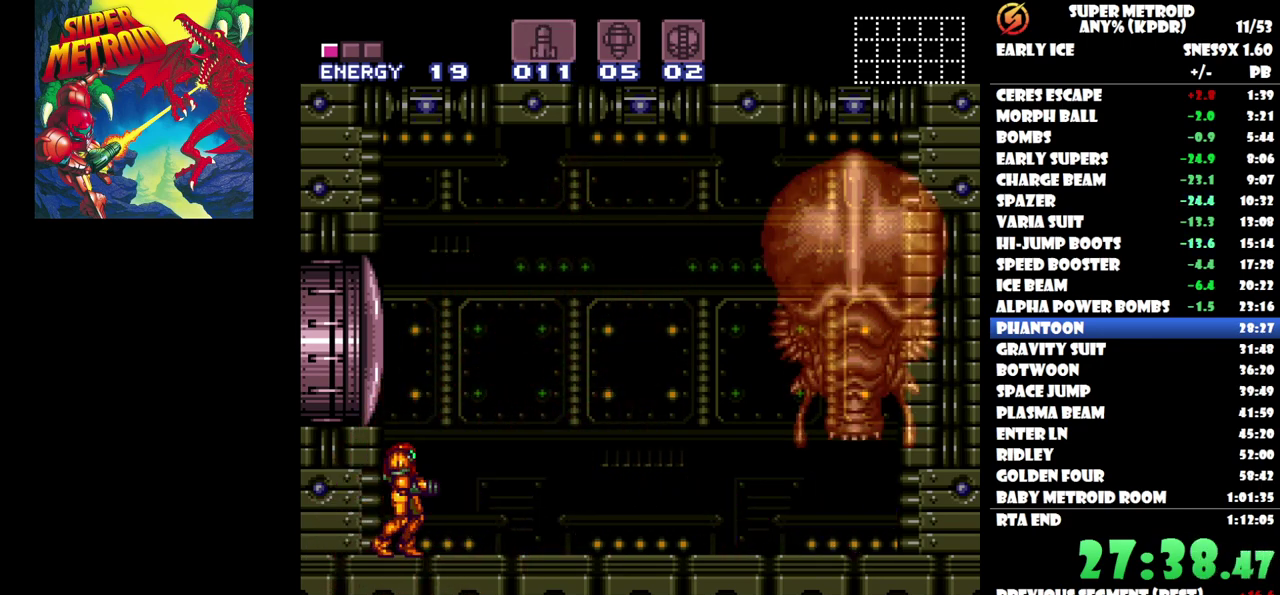
{"buttons": [], "events": []}
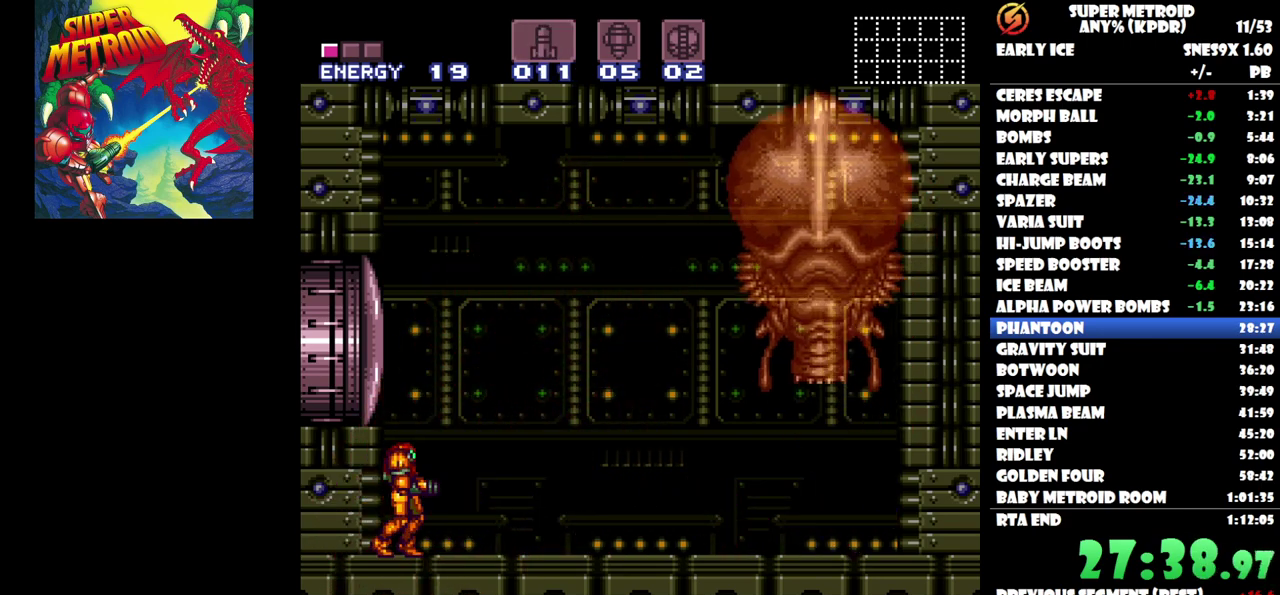
{"buttons": [], "events": []}
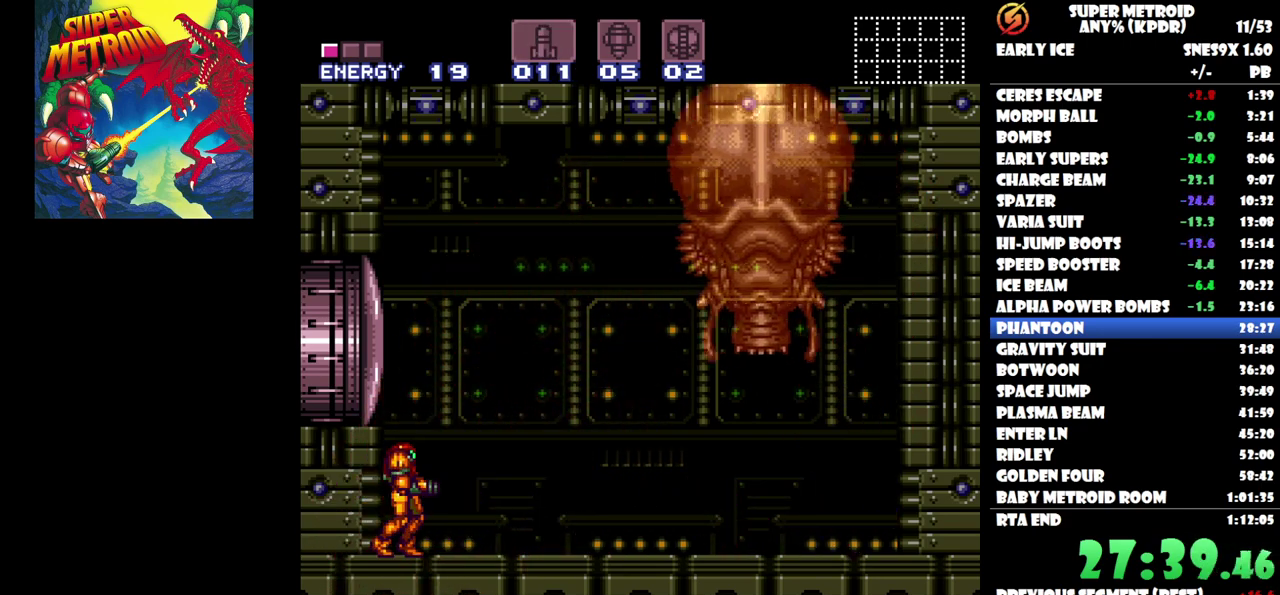
{"buttons": ["DPAD_RIGHT"], "events": [[183, "DPAD_LEFT", "down"], [400, "DPAD_LEFT", "up"], [500, "DPAD_RIGHT", "down"]]}
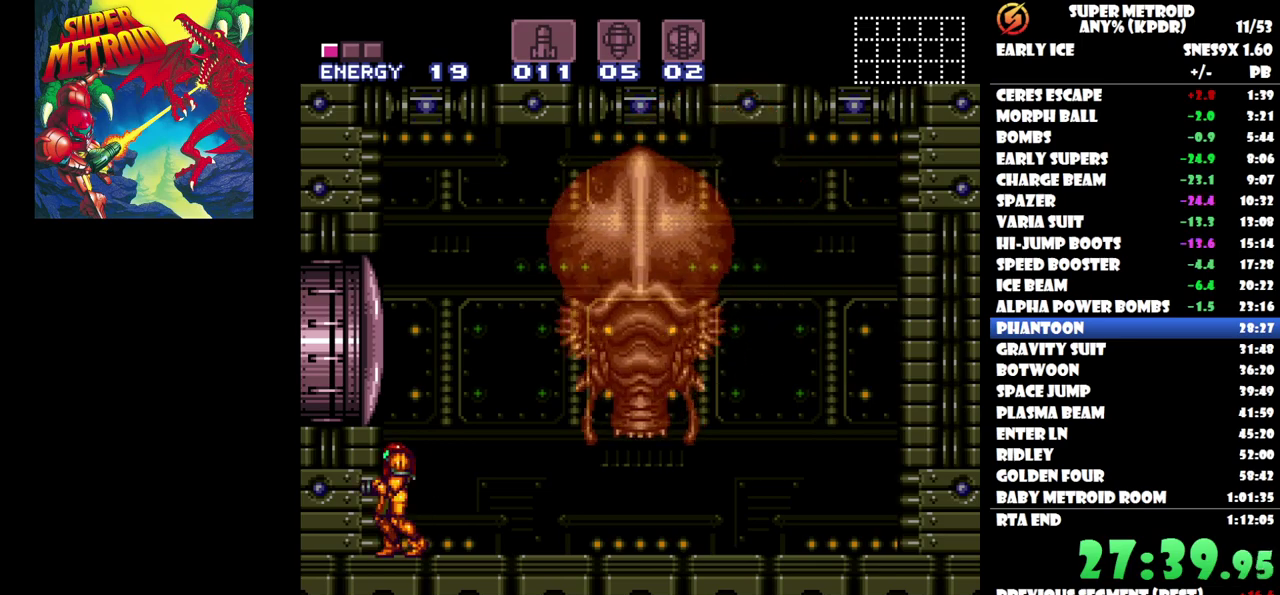
{"buttons": ["Y"], "events": [[83, "DPAD_RIGHT", "up"], [467, "Y", "down"]]}
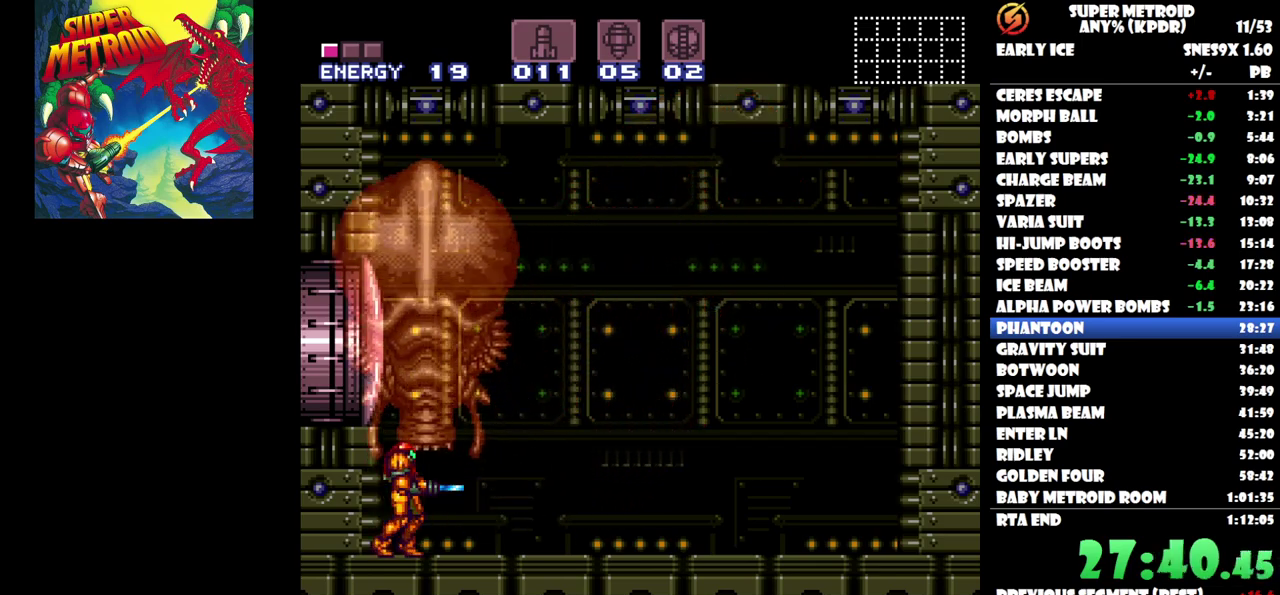
{"buttons": [], "events": [[67, "Y", "up"]]}
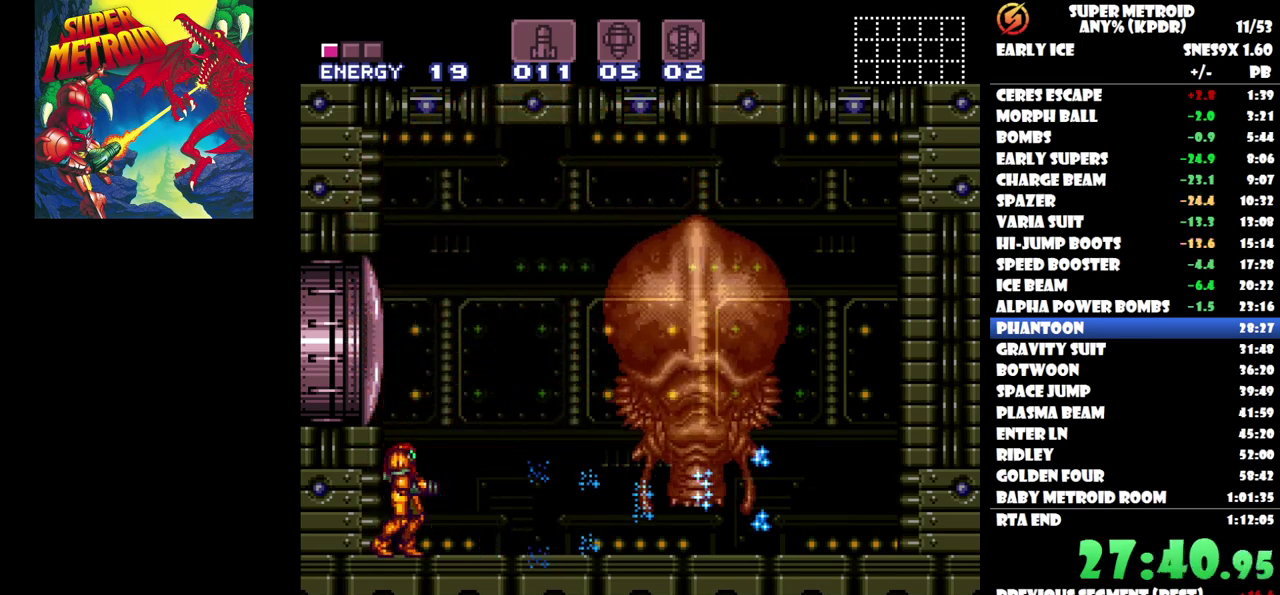
{"buttons": [], "events": []}
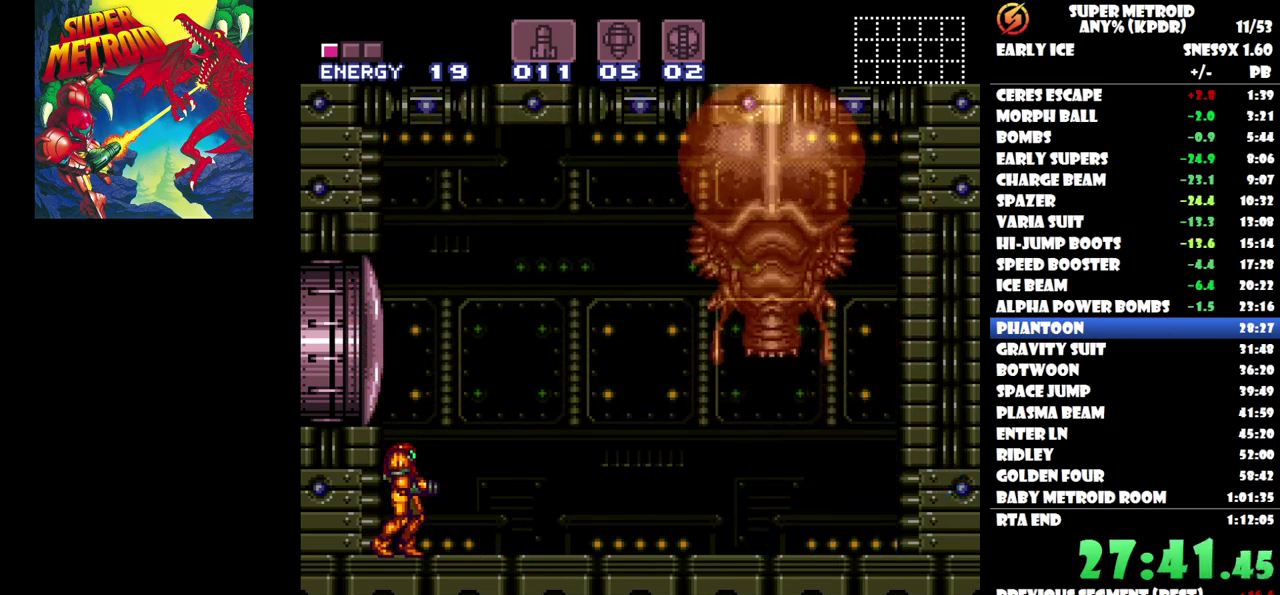
{"buttons": [], "events": []}
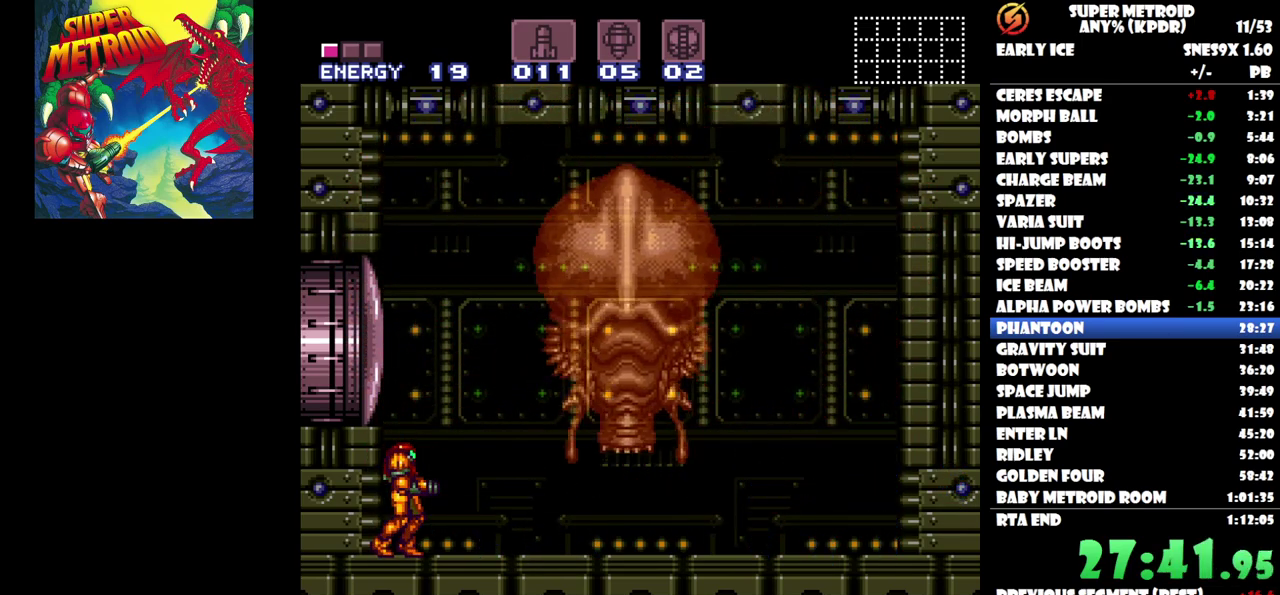
{"buttons": [], "events": [[100, "Y", "down"], [167, "Y", "up"]]}
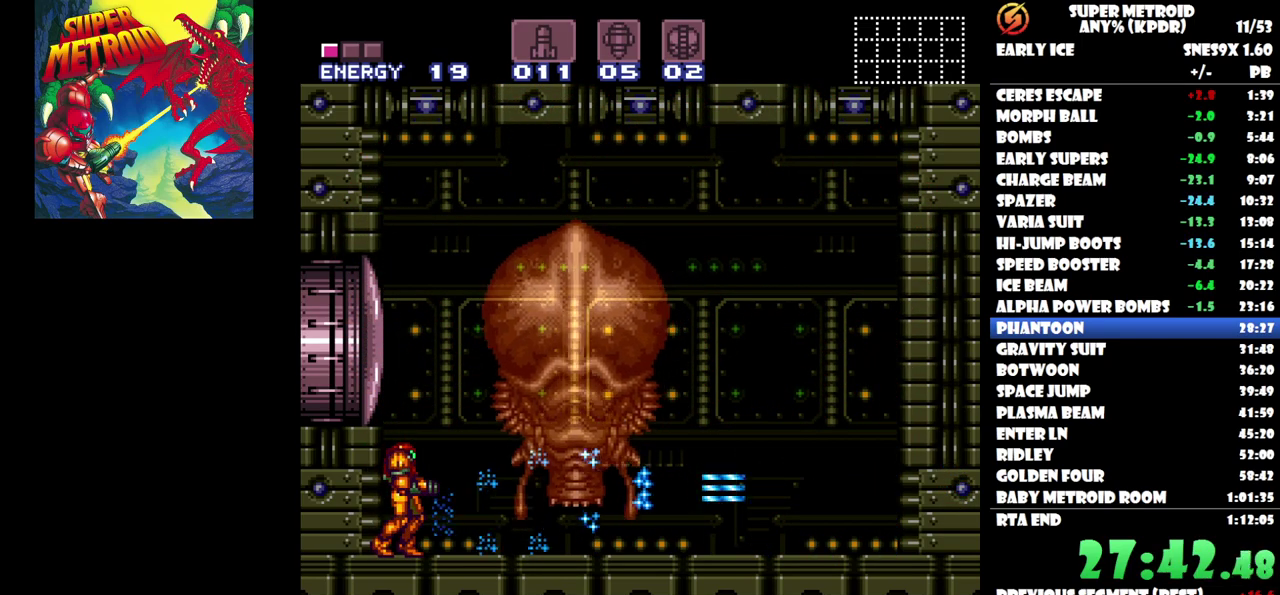
{"buttons": ["Y"], "events": [[150, "Y", "down"], [217, "Y", "up"], [317, "Y", "down"], [383, "Y", "up"], [450, "Y", "down"]]}
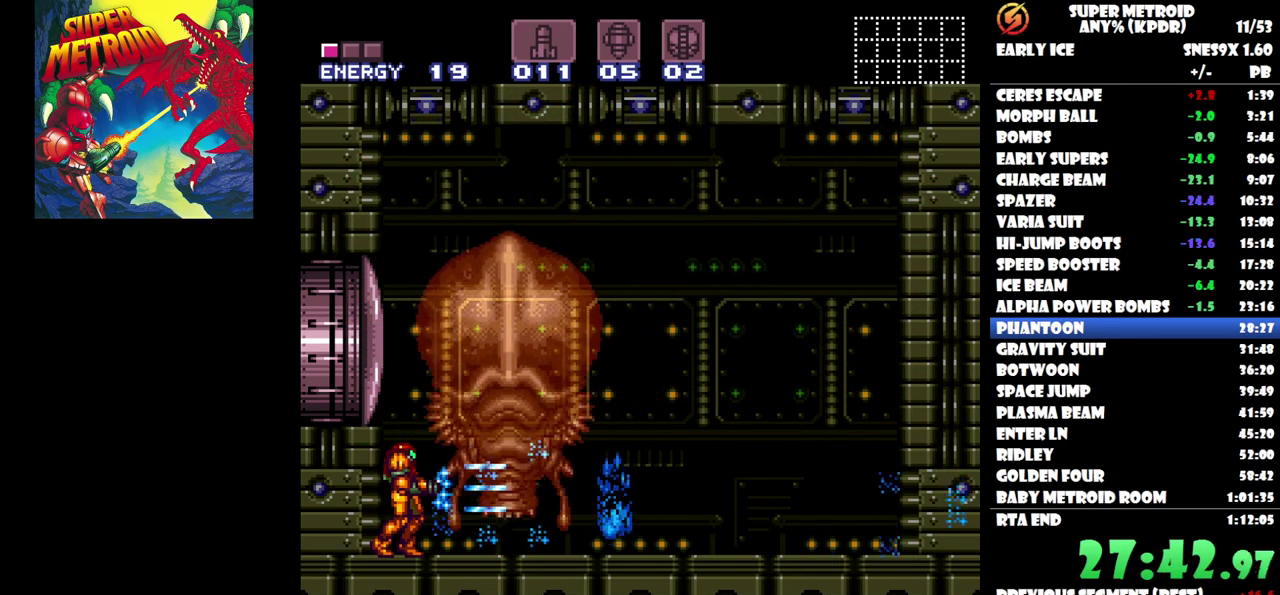
{"buttons": ["Y"], "events": [[50, "Y", "up"], [117, "Y", "down"], [217, "Y", "up"], [283, "Y", "down"], [383, "Y", "up"], [433, "Y", "down"]]}
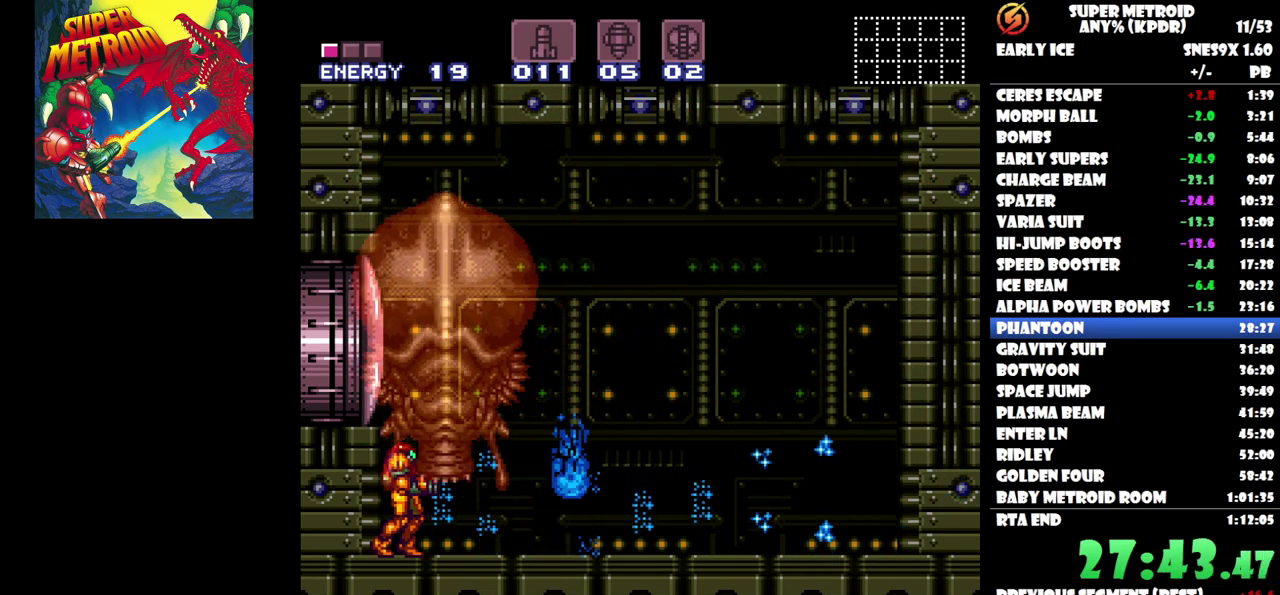
{"buttons": [], "events": [[50, "Y", "up"], [100, "Y", "down"], [183, "Y", "up"], [250, "Y", "down"], [350, "Y", "up"], [417, "Y", "down"], [500, "Y", "up"]]}
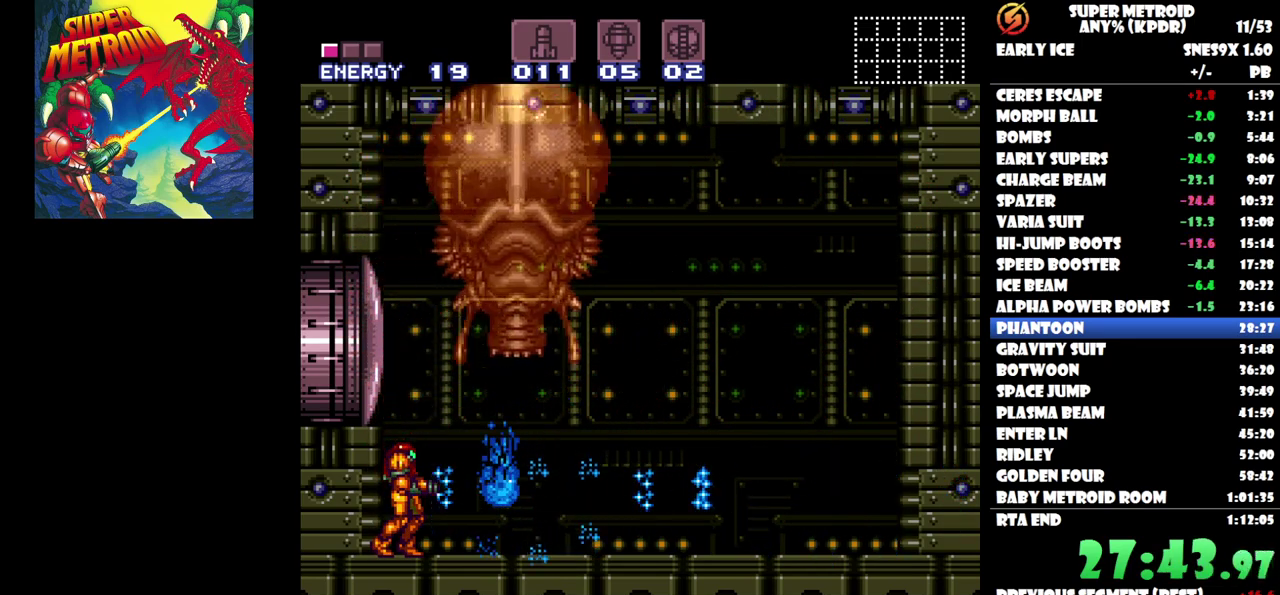
{"buttons": ["Y"], "events": [[133, "Y", "down"], [267, "Y", "up"], [317, "DPAD_DOWN", "down"], [317, "Y", "down"], [383, "Y", "up"], [433, "Y", "down"], [450, "DPAD_DOWN", "up"]]}
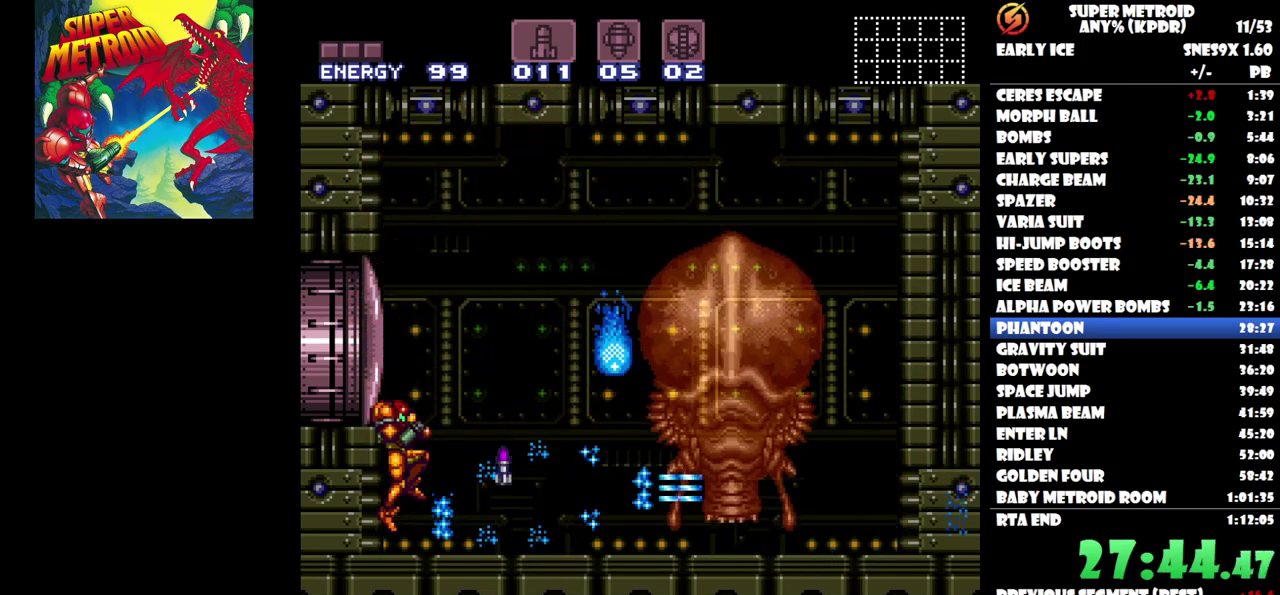
{"buttons": ["Y"], "events": [[50, "Y", "up"], [100, "Y", "down"], [200, "Y", "up"], [283, "Y", "down"], [383, "Y", "up"], [433, "Y", "down"]]}
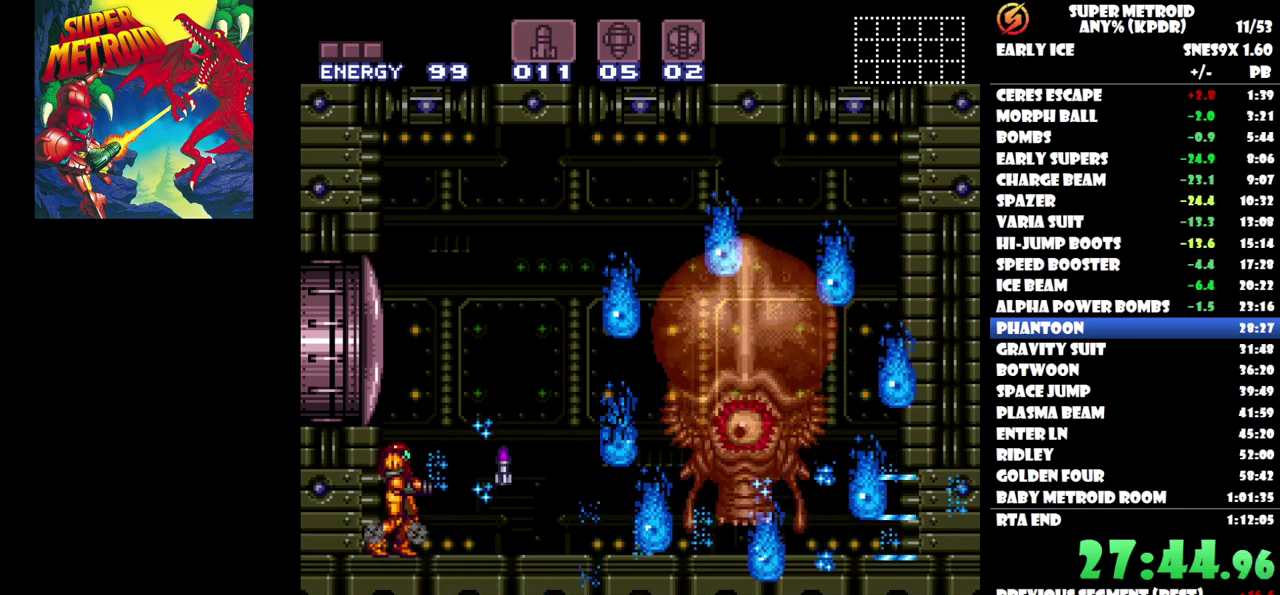
{"buttons": ["Y", "DPAD_RIGHT"], "events": [[17, "DPAD_RIGHT", "down"], [33, "Y", "up"], [100, "Y", "down"], [183, "Y", "up"], [267, "Y", "down"], [367, "Y", "up"], [433, "Y", "down"]]}
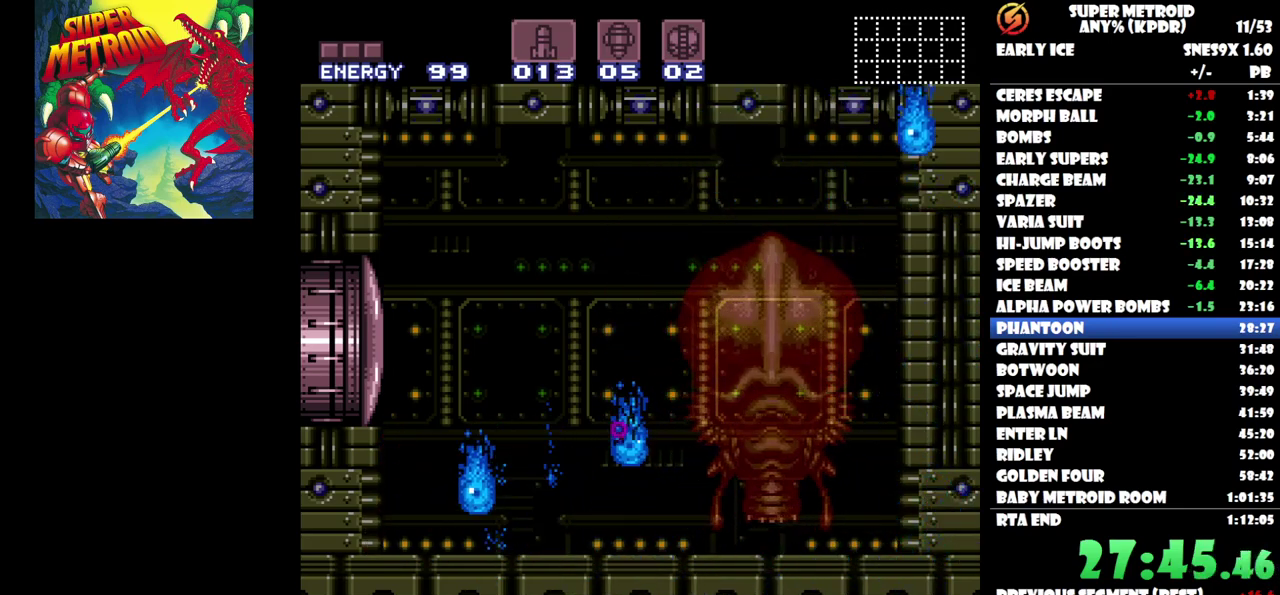
{"buttons": [], "events": [[33, "Y", "up"], [50, "DPAD_RIGHT", "up"], [83, "Y", "down"], [133, "DPAD_RIGHT", "down"], [183, "Y", "up"], [250, "DPAD_RIGHT", "up"]]}
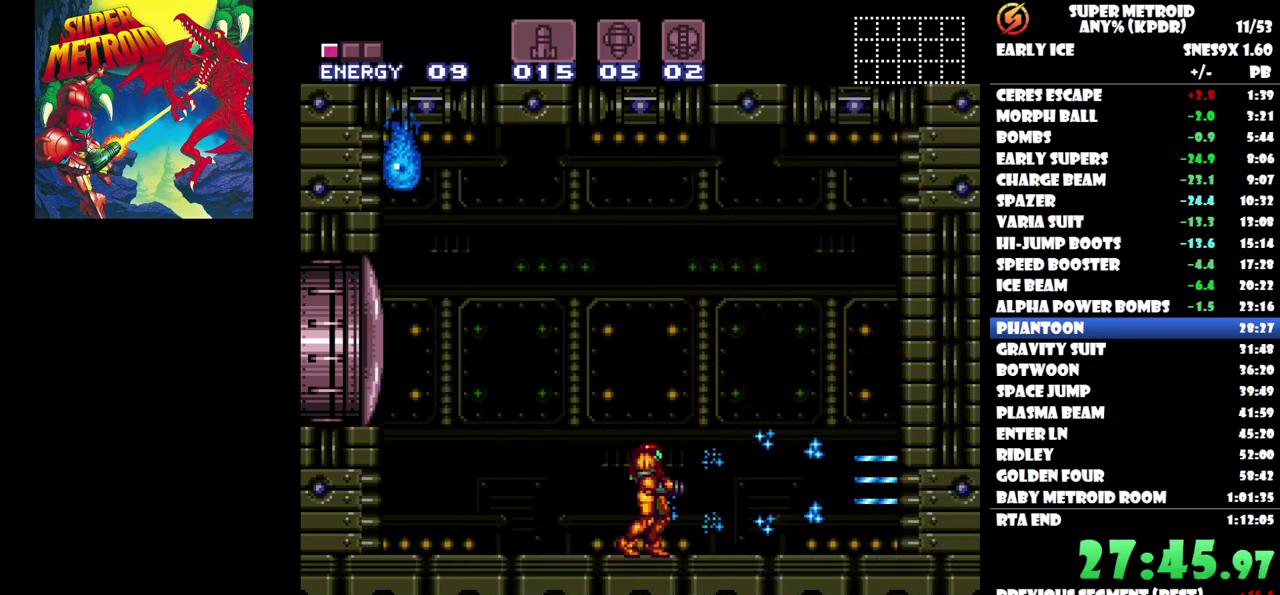
{"buttons": ["DPAD_LEFT"], "events": [[17, "DPAD_LEFT", "down"]]}
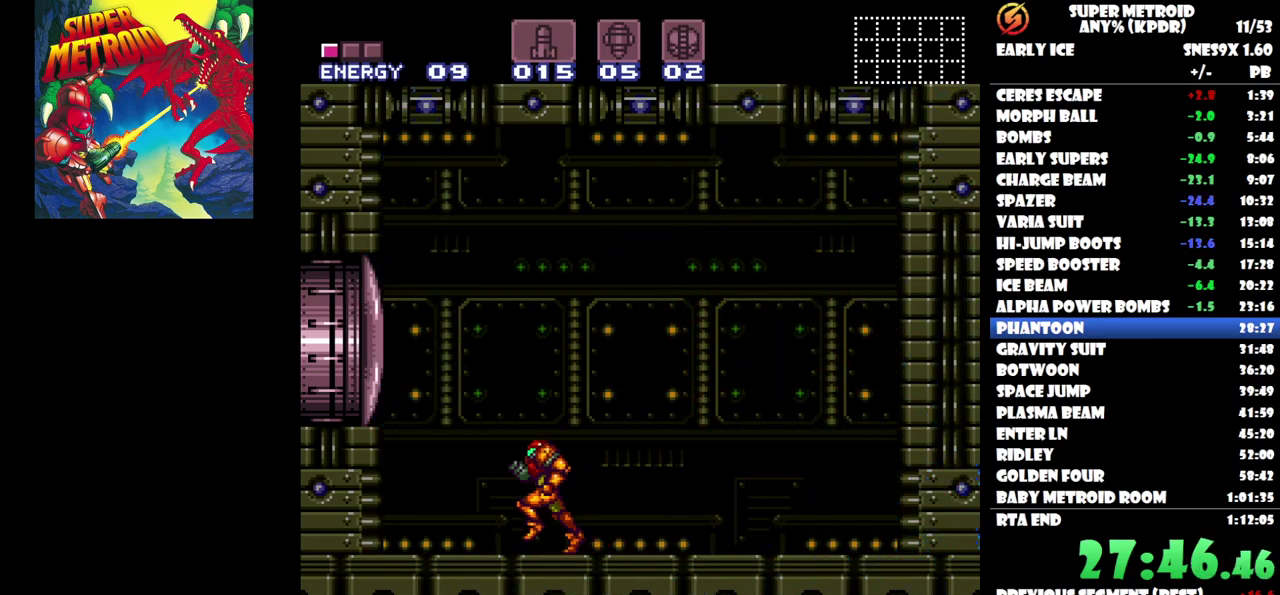
{"buttons": [], "events": [[267, "DPAD_LEFT", "up"], [367, "DPAD_RIGHT", "down"], [483, "DPAD_RIGHT", "up"]]}
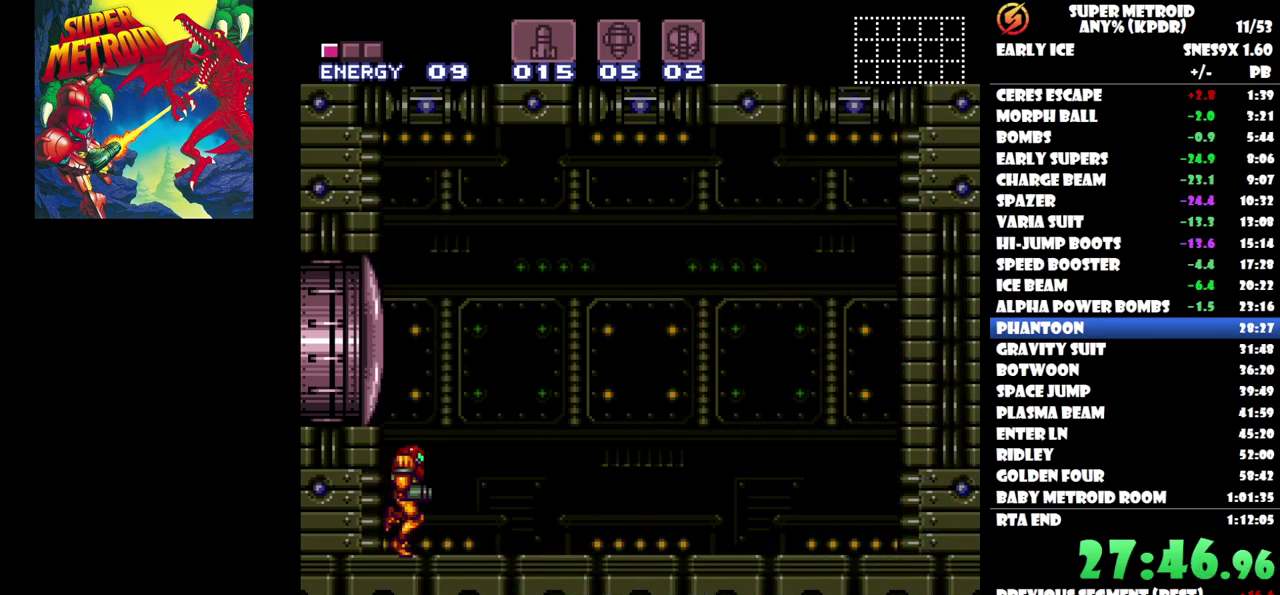
{"buttons": [], "events": []}
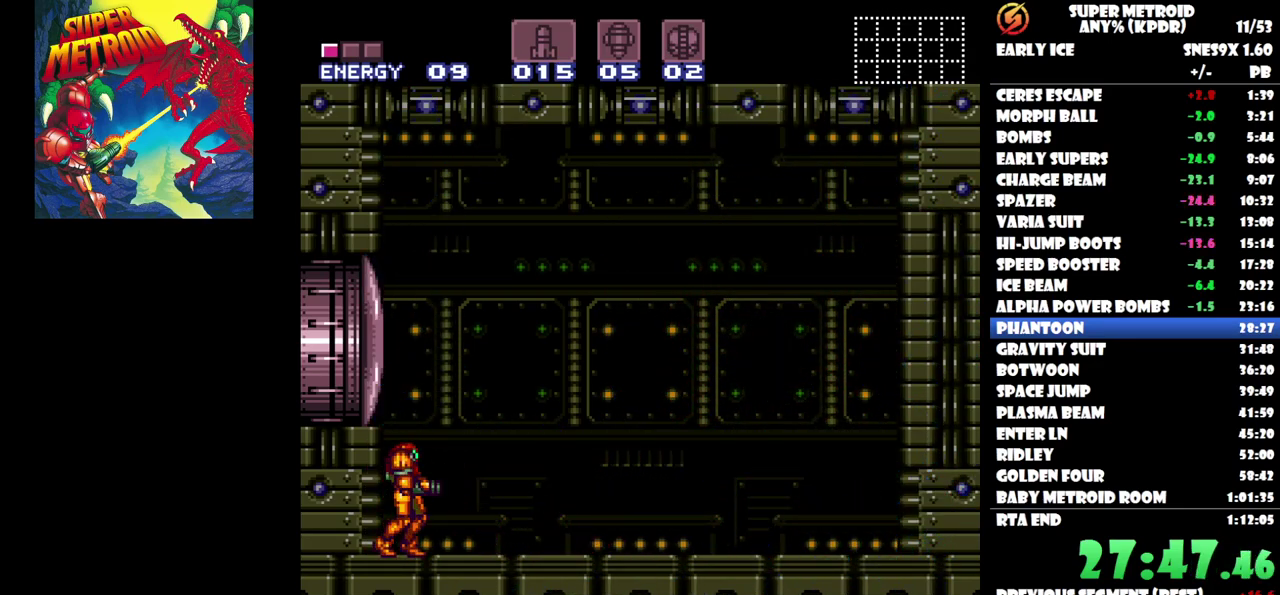
{"buttons": [], "events": []}